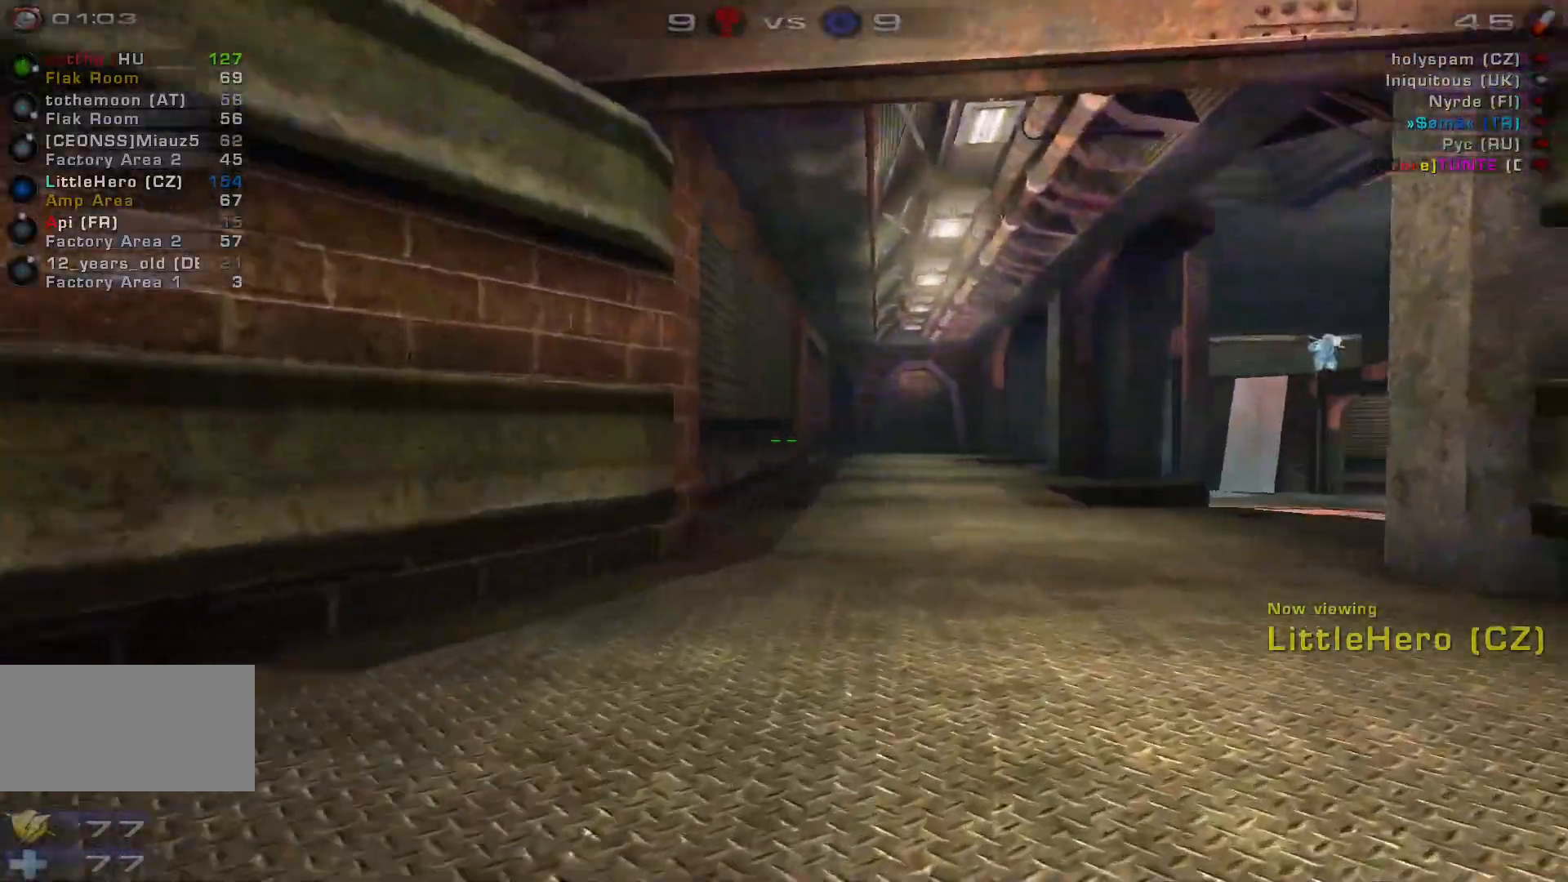
Gameplay with keyboard and mouse; each line is a JSON object with the keys and mouse buttons held at the frame after it. "events" lists presses ("down") and releases ("up") of "a", "c", "ctrl", "d", "e", "f", "q", "r", "s", "shift", "space", "w", "mouse_left", "mouse_wheel", "mouse_right", "mouse_mb4" and "mouse_mb5" between this image and that frame as [ms after this image, input, new state], when the widget could be followed in between. "mouse_left", "mouse_wheel", "mouse_right", "mouse_mb4", "mouse_mb5" = the "left", "wheel", "right", "mb4", "mb5" buttons of the "mouse" list. No other keys are recorded. "wheel" means that the mouse wheel is clicked or scrolled. Mouse movement is not recorded.
{"keys": [], "mouse": [], "events": [[100, "mouse_right", "down"], [300, "mouse_right", "up"]]}
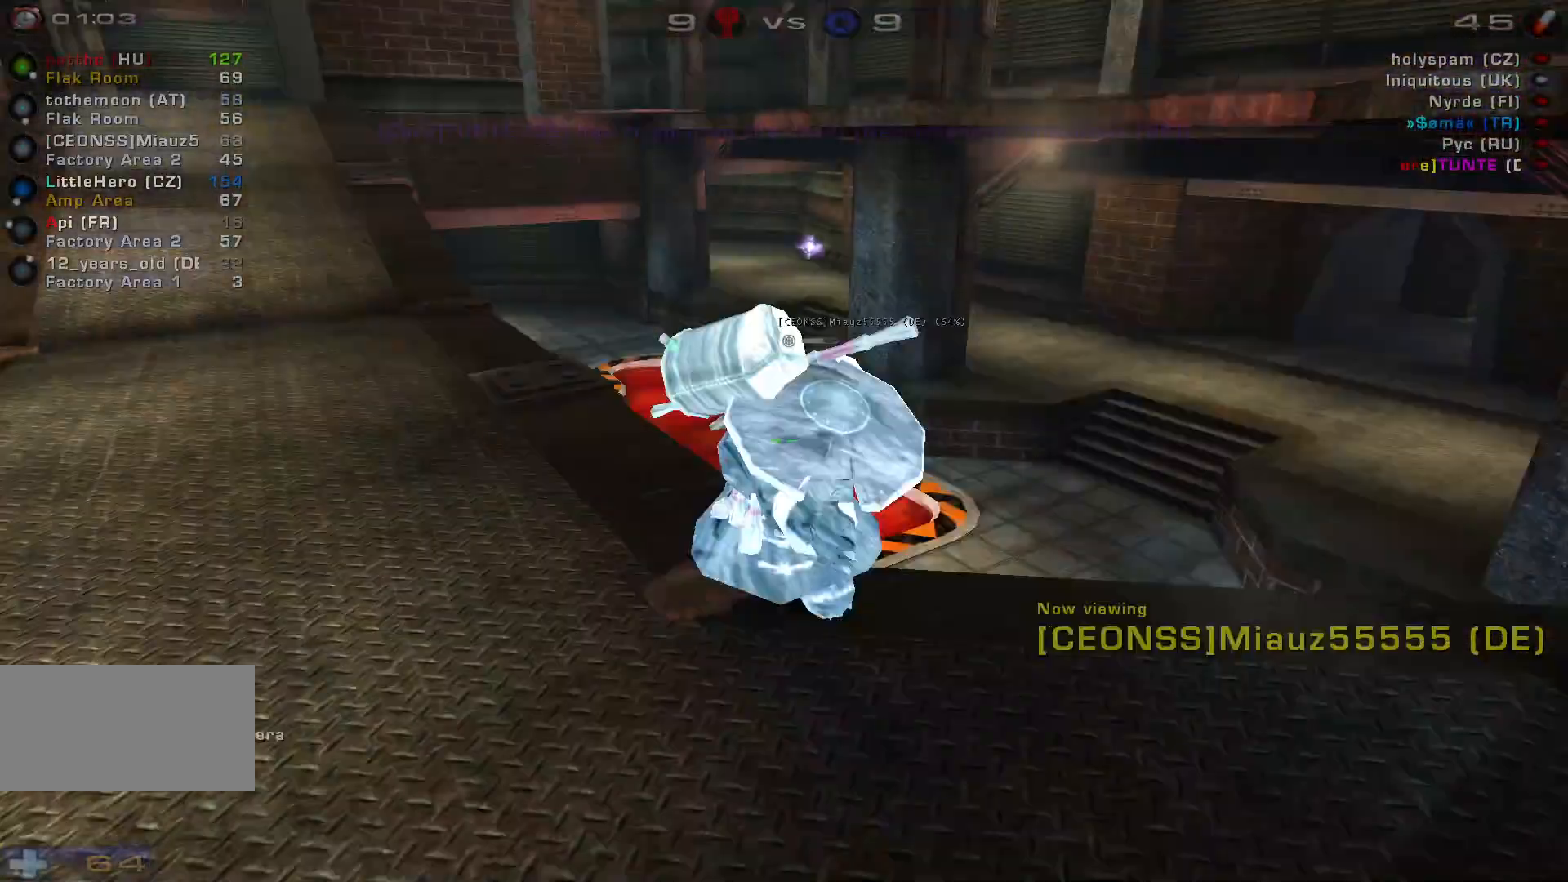
{"keys": [], "mouse": [], "events": [[200, "mouse_left", "down"], [334, "mouse_left", "up"]]}
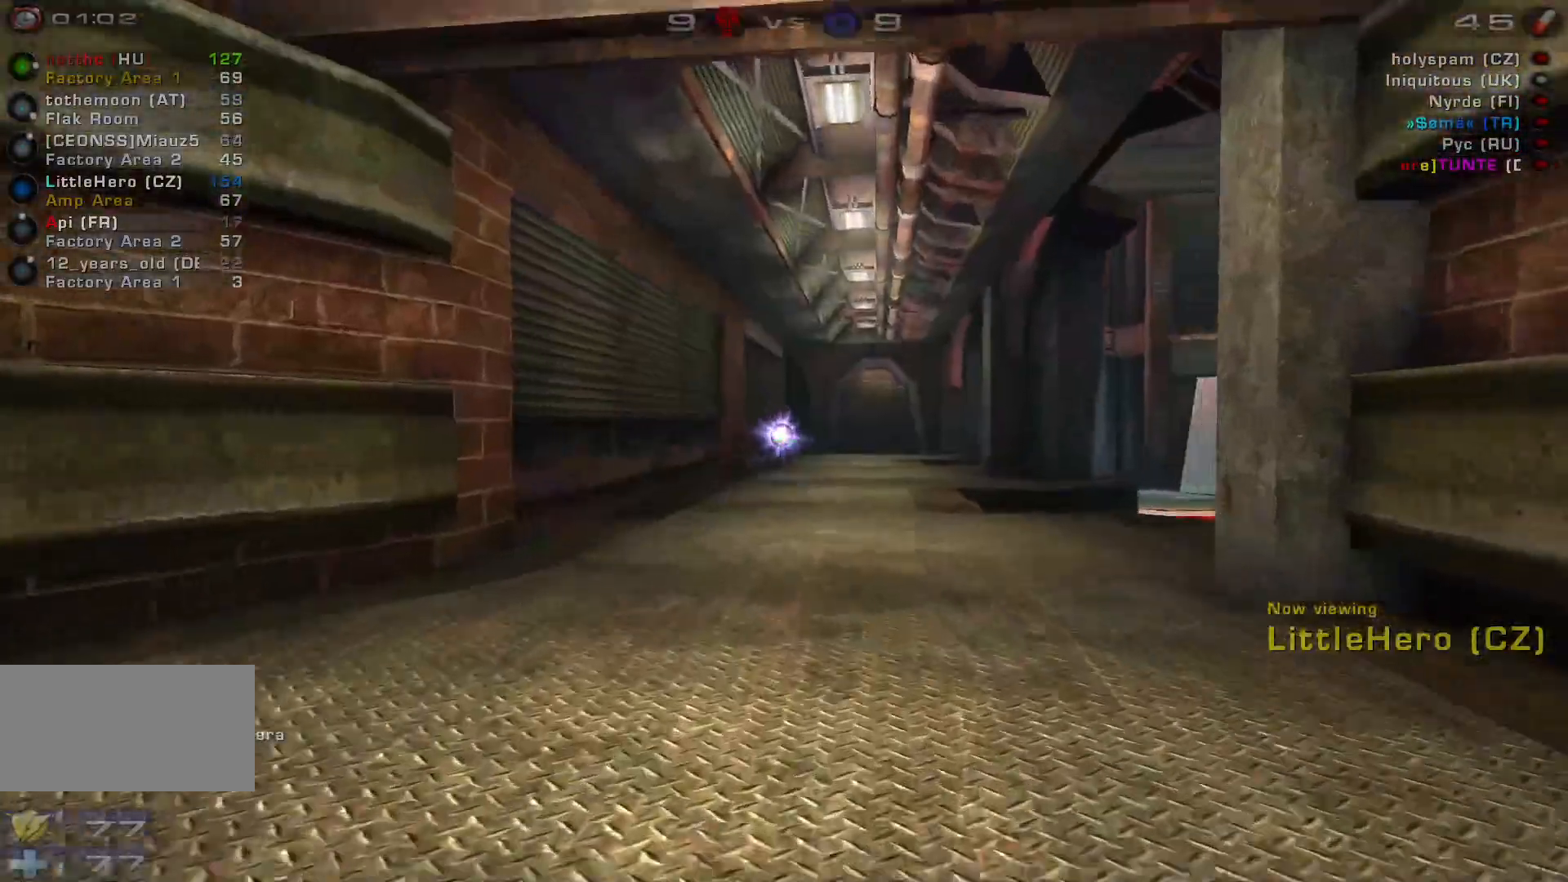
{"keys": [], "mouse": [], "events": []}
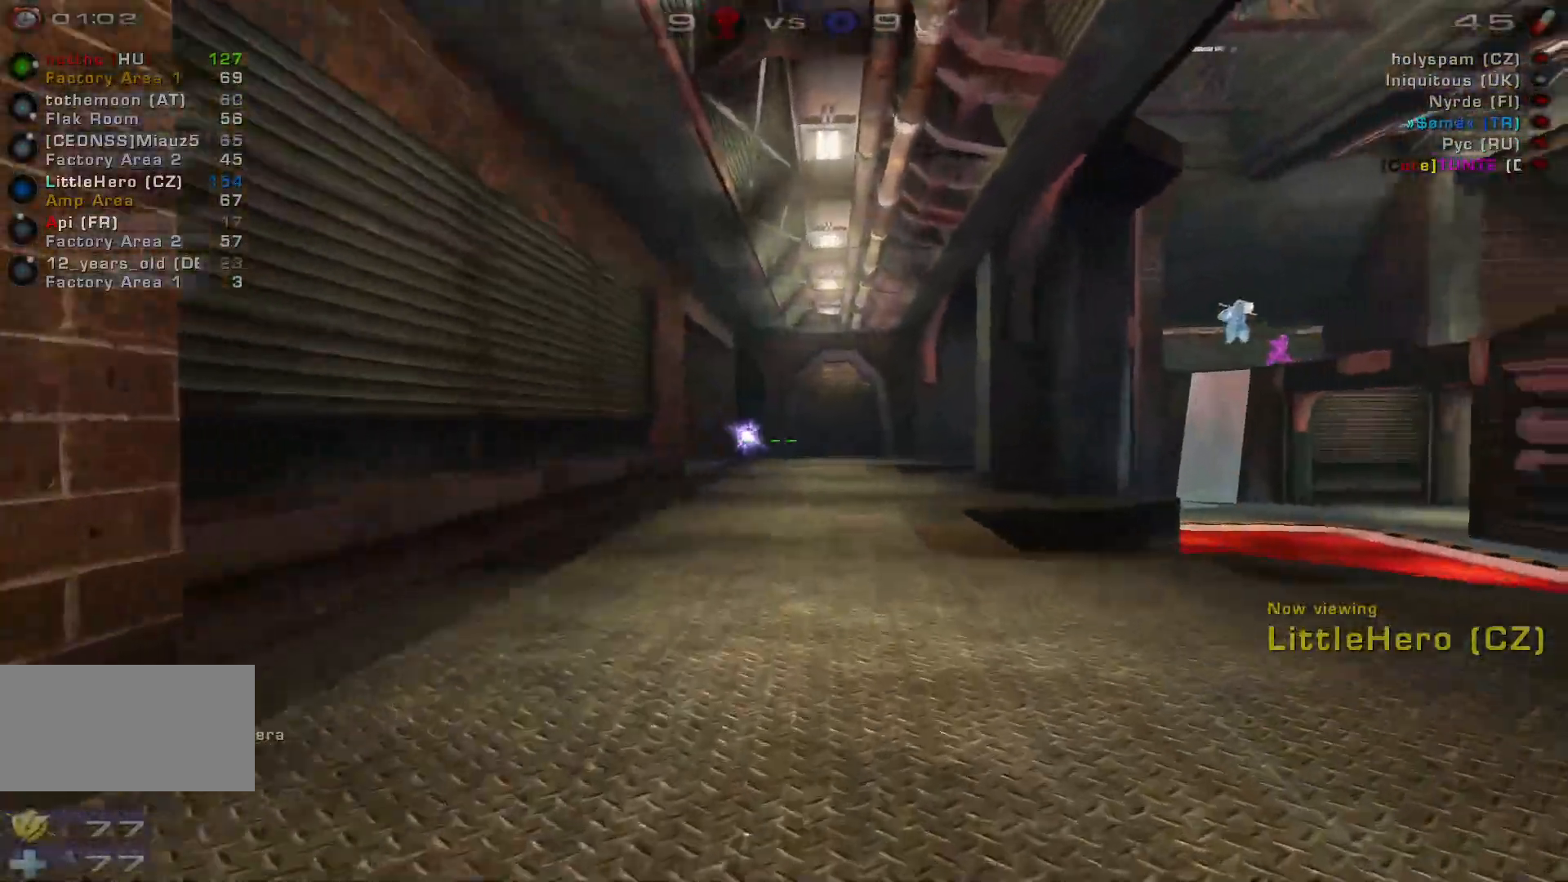
{"keys": [], "mouse": [], "events": []}
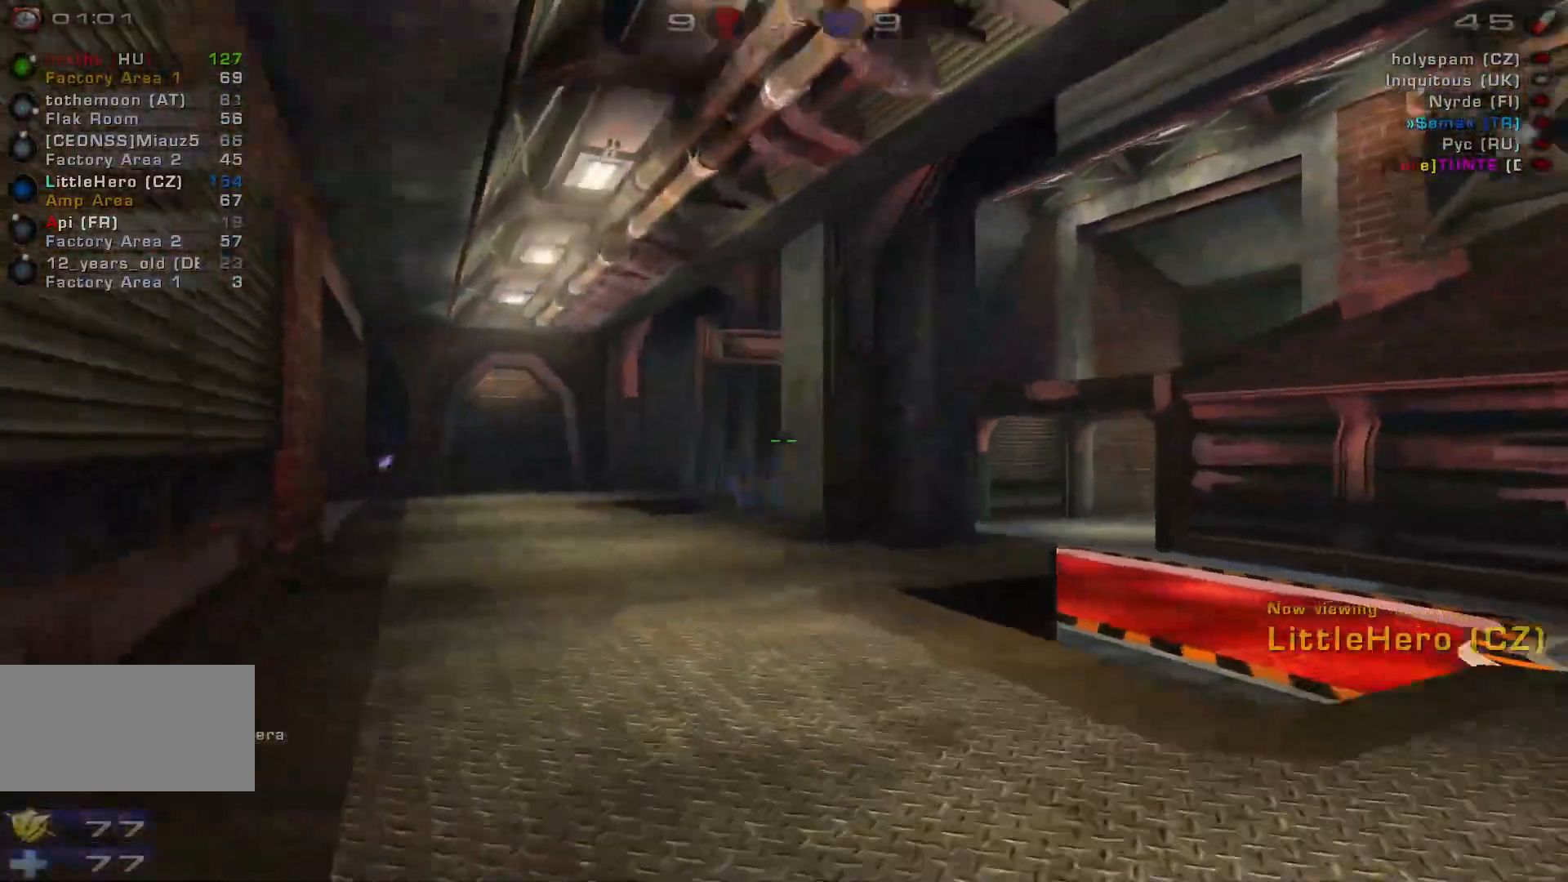
{"keys": [], "mouse": [], "events": []}
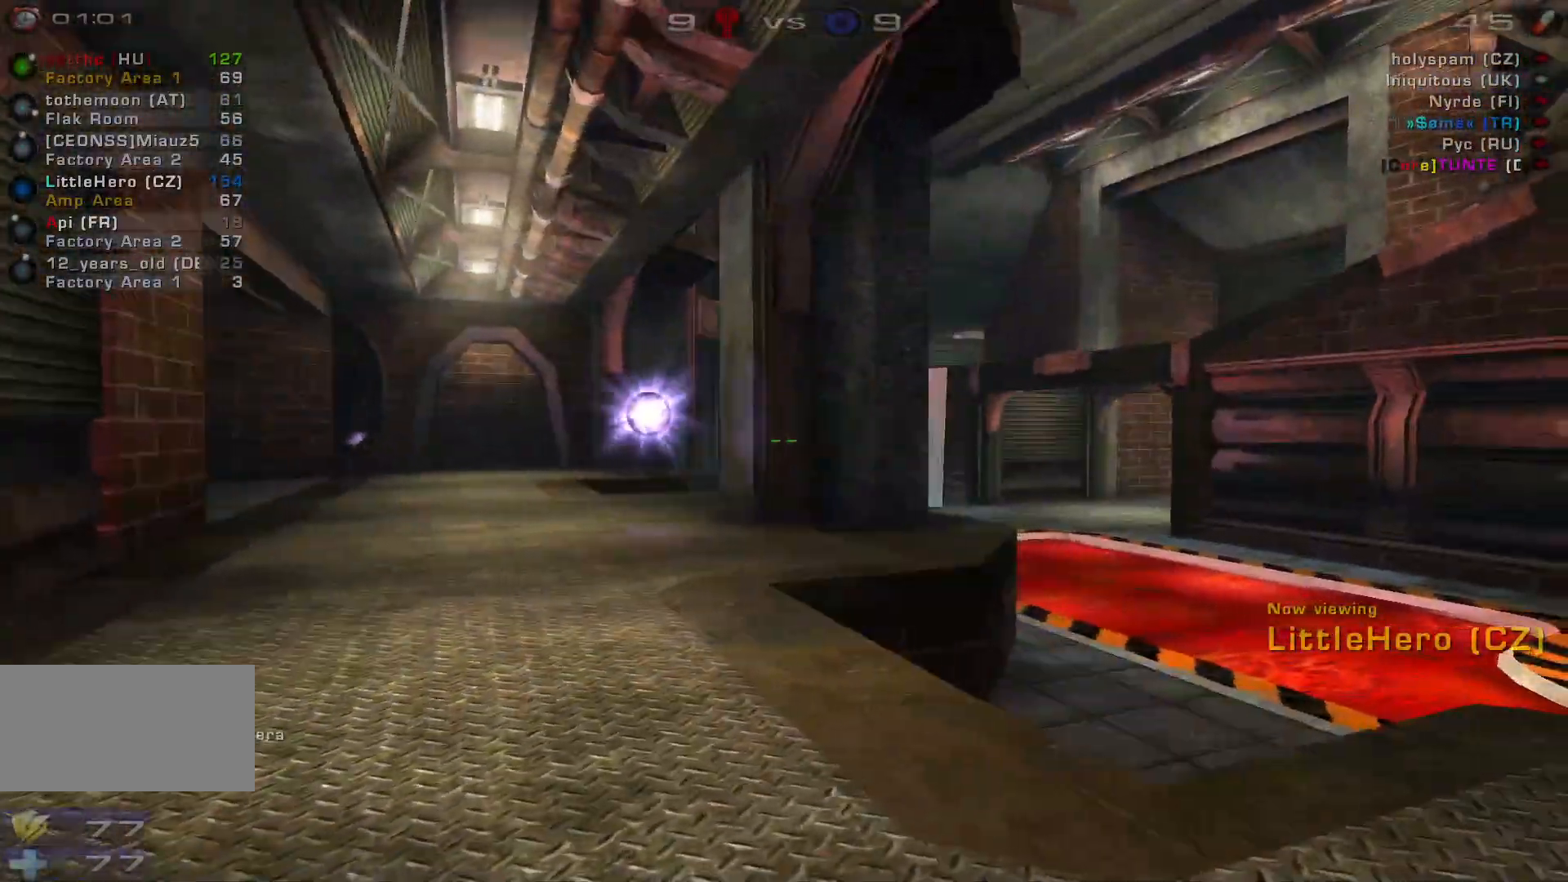
{"keys": [], "mouse": [], "events": []}
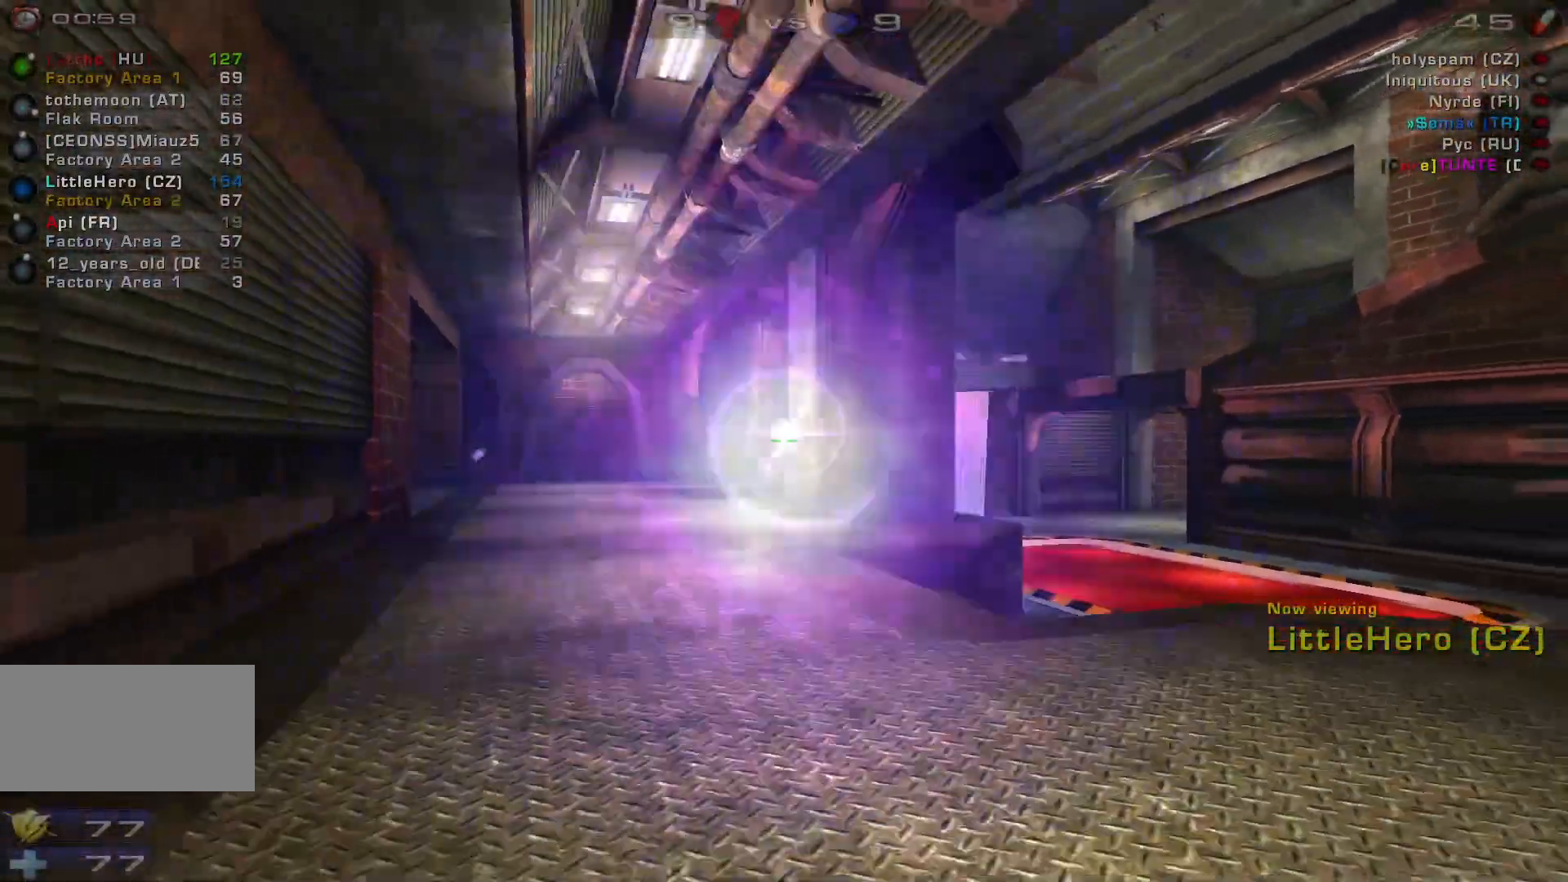
{"keys": [], "mouse": [], "events": []}
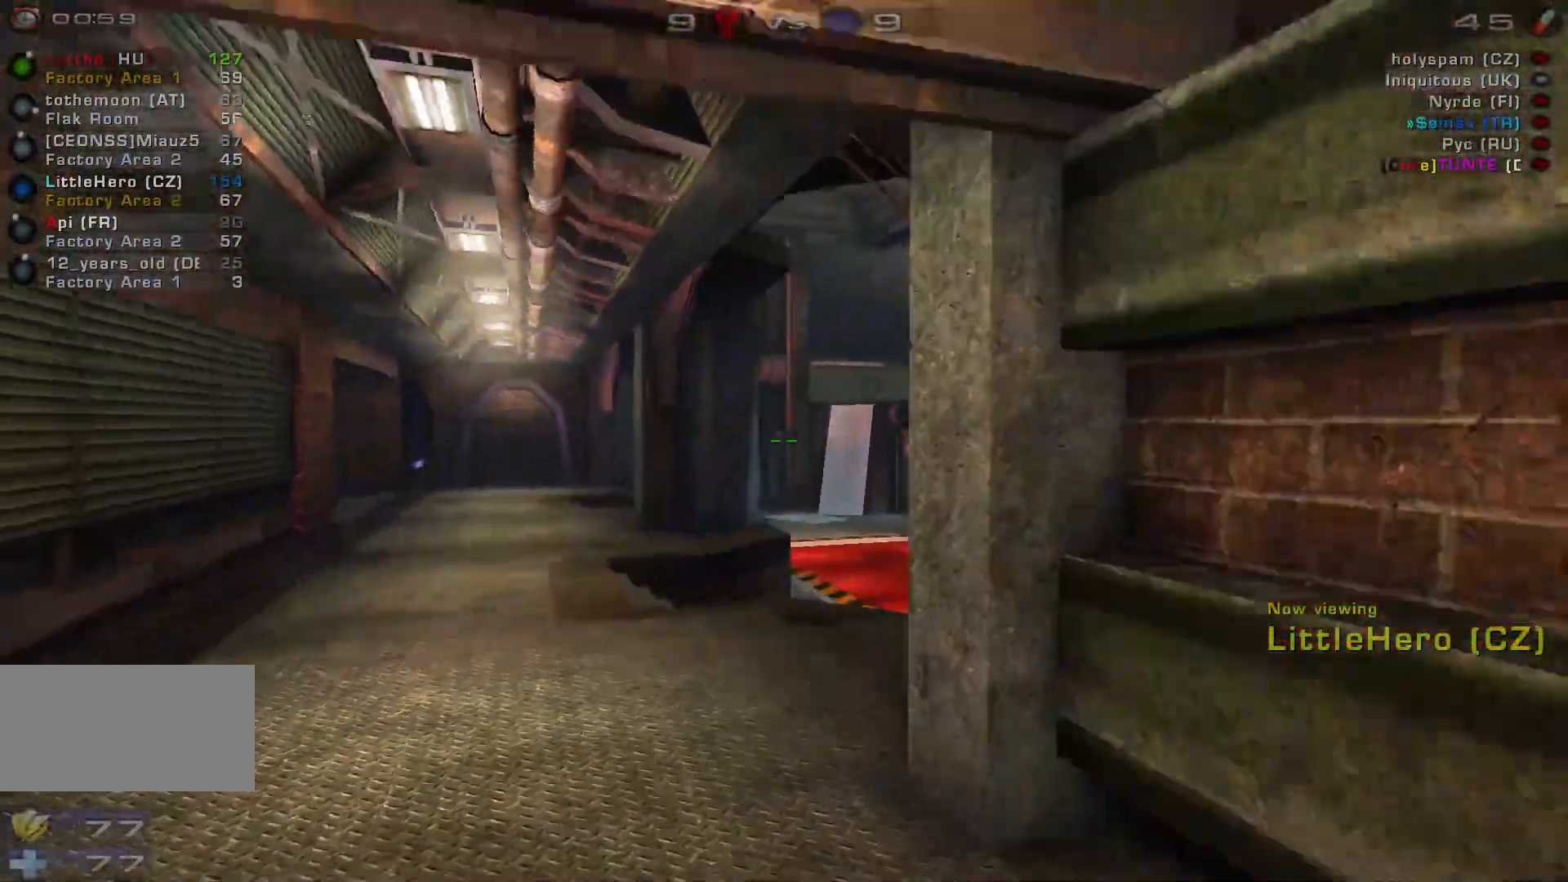
{"keys": [], "mouse": [], "events": []}
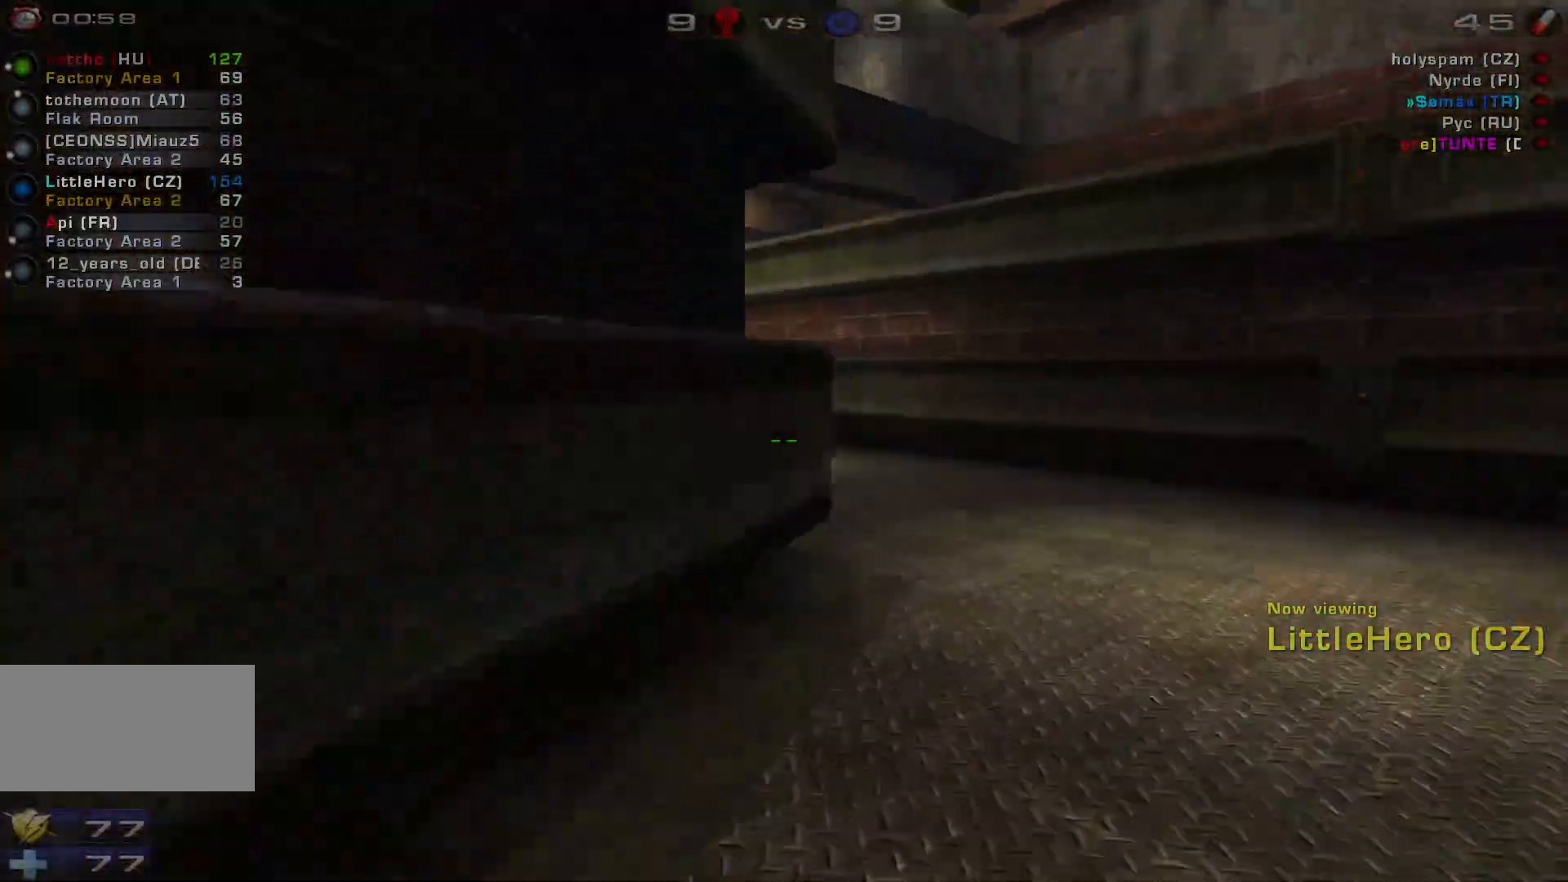
{"keys": [], "mouse": [], "events": []}
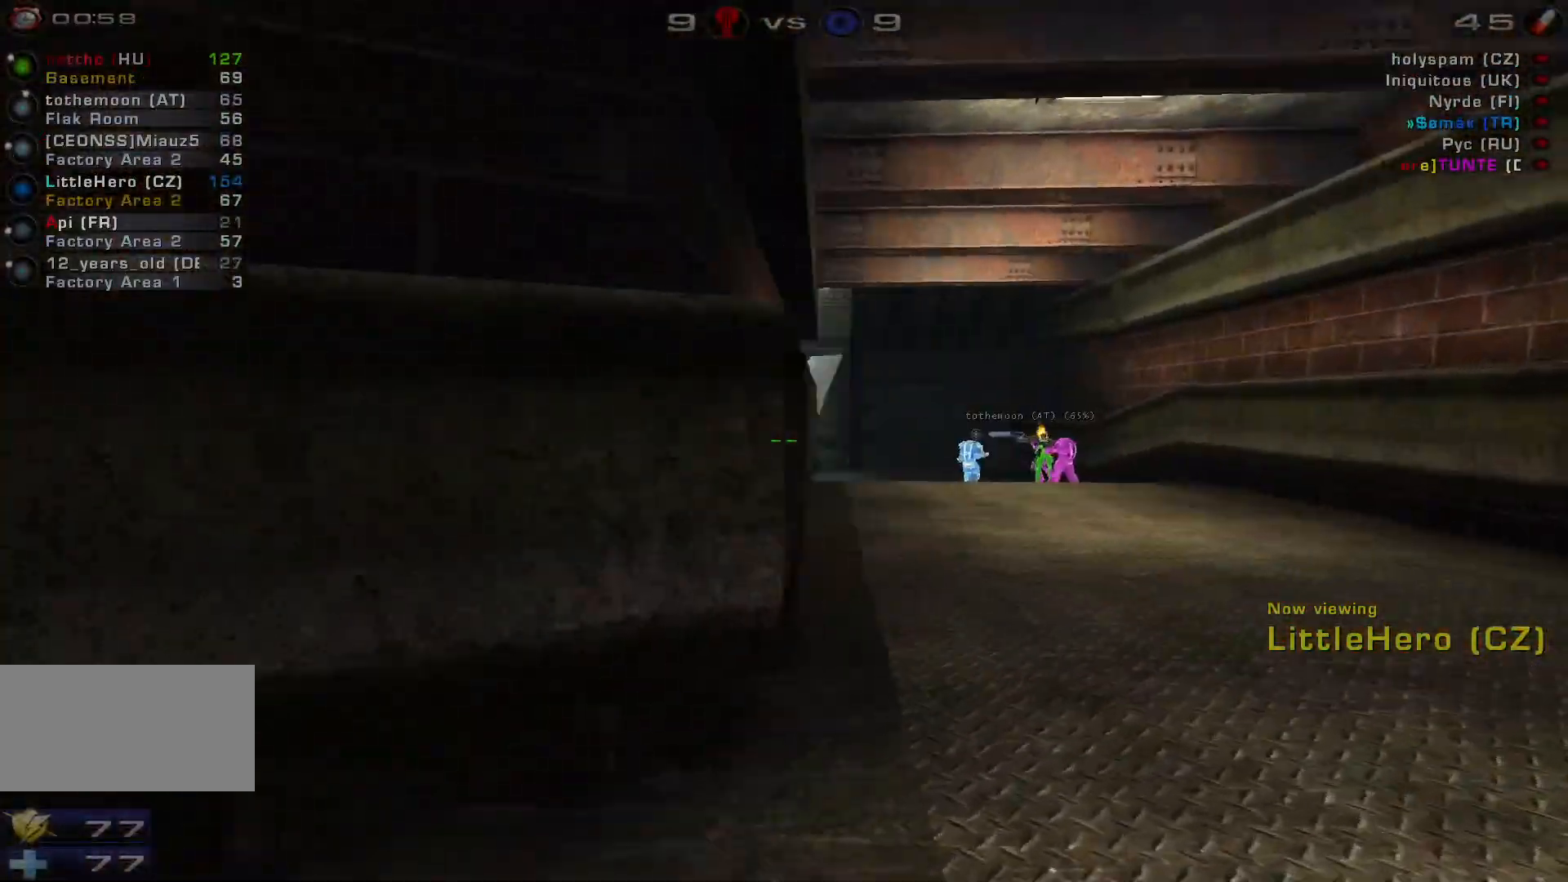
{"keys": [], "mouse": [], "events": []}
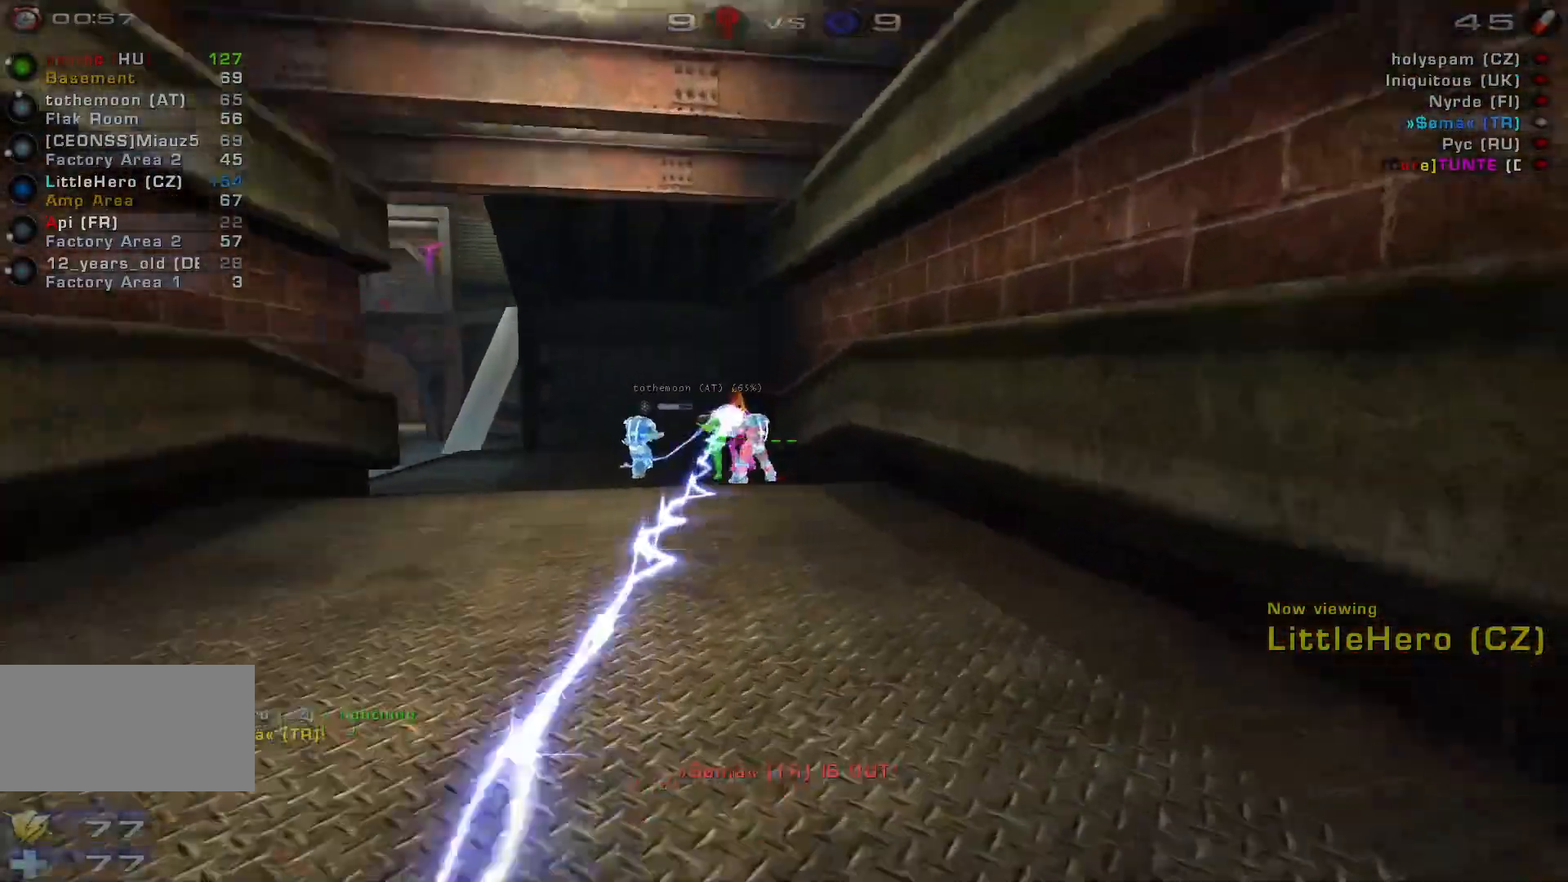
{"keys": [], "mouse": [], "events": []}